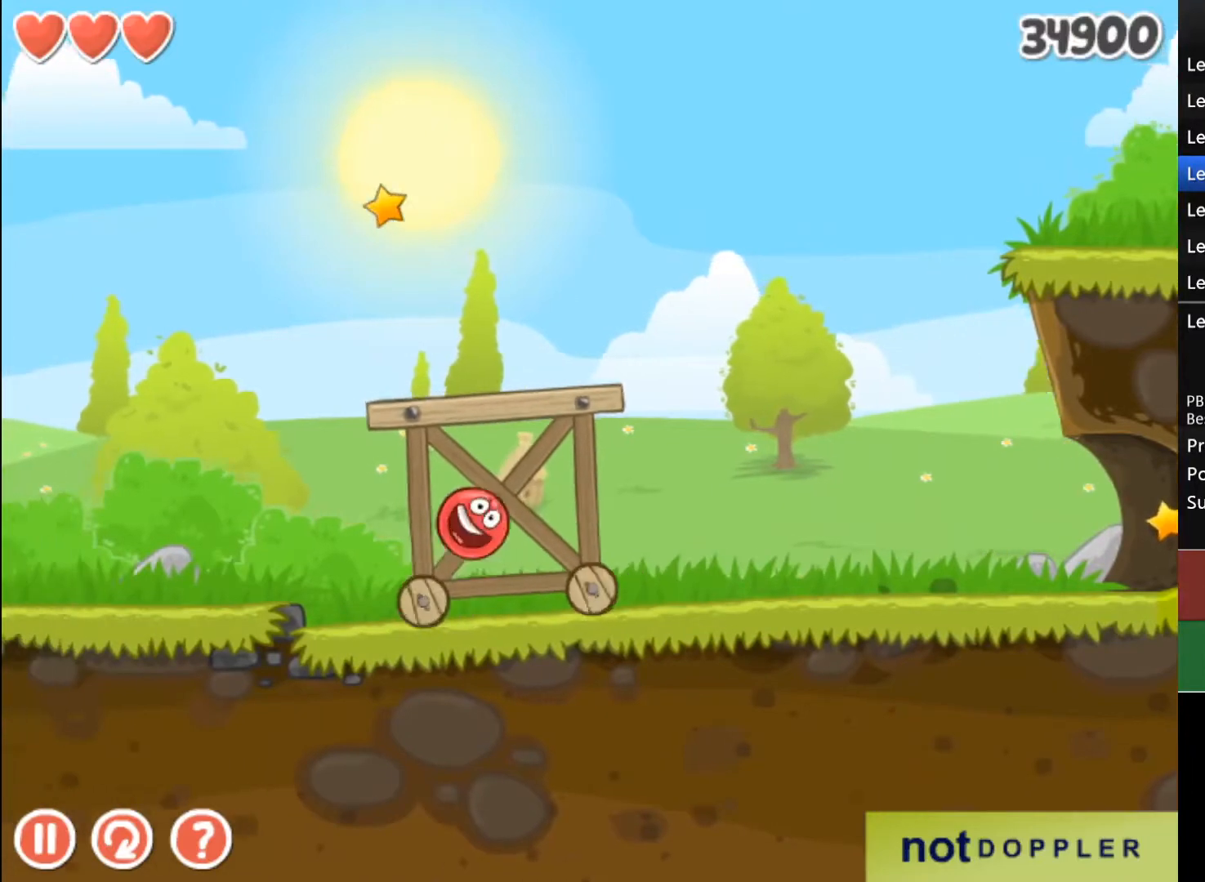
Gameplay with keyboard; each line is a JSON object with the keys held at the frame after it. "events" lists presses ("down") and releases ("up") of "down", "left", "r", "right" and "up" between this image and that frame as [ms after this image, input, new state], when the widget could be followed in between. No other keys are recorded. Mouse input is not recorded.
{"keys": ["left"], "events": []}
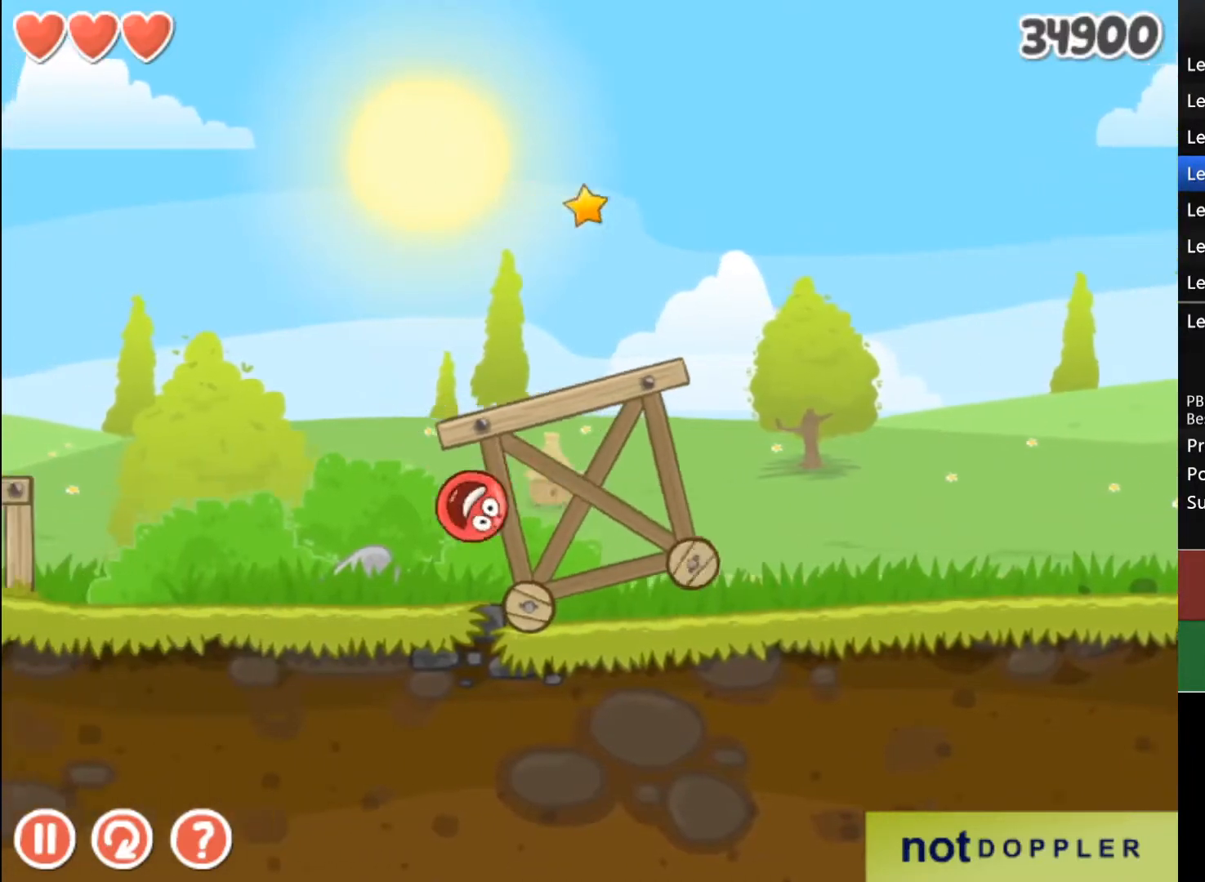
{"keys": ["left"], "events": [[333, "up", "down"], [433, "up", "up"]]}
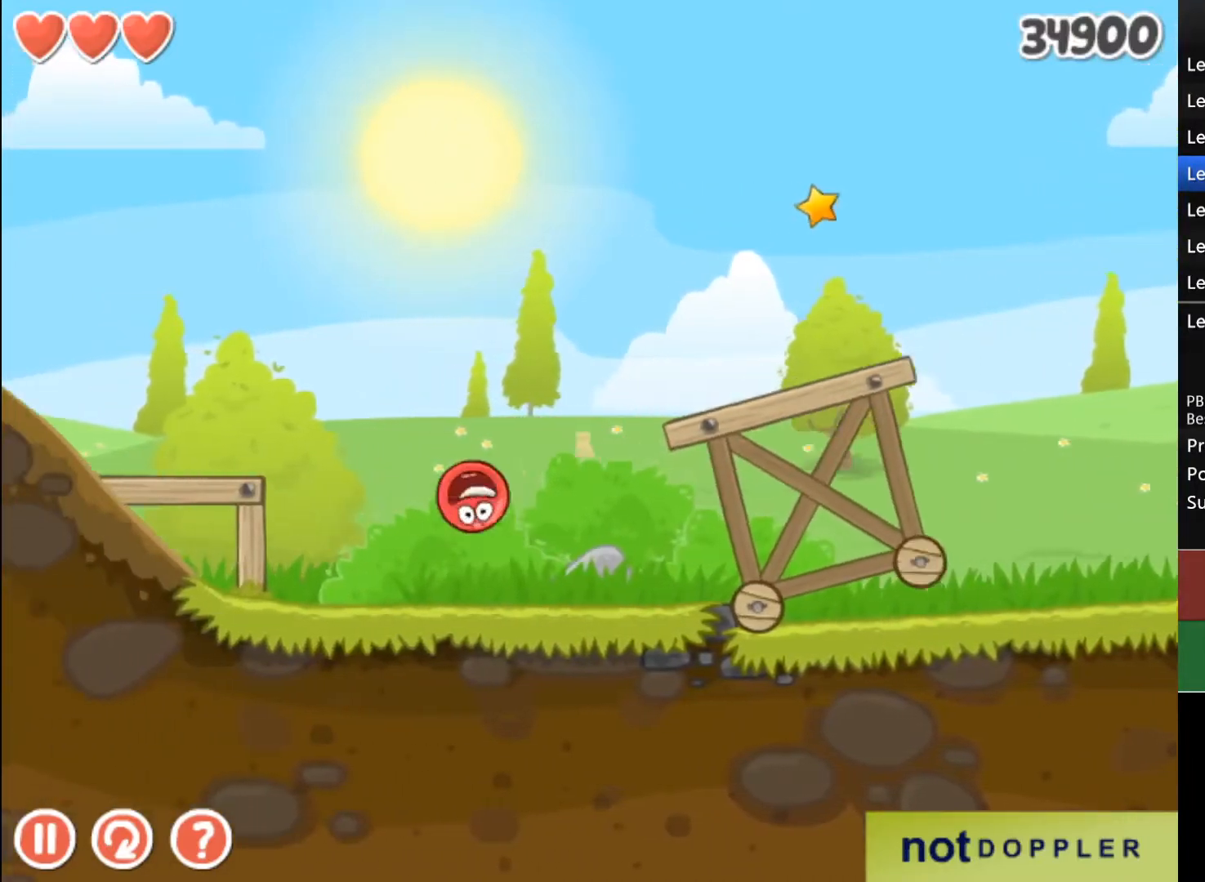
{"keys": ["right"], "events": [[100, "left", "up"], [333, "right", "down"]]}
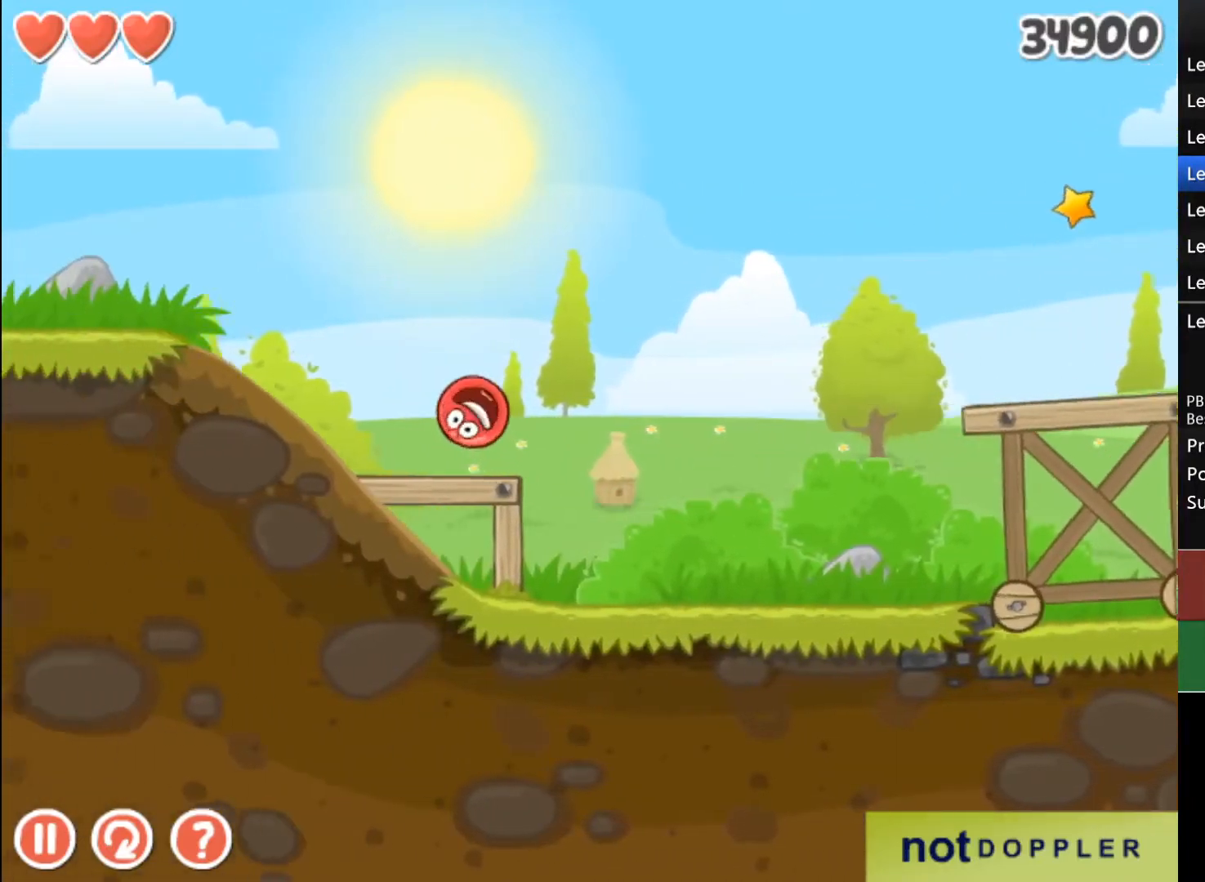
{"keys": ["right"], "events": []}
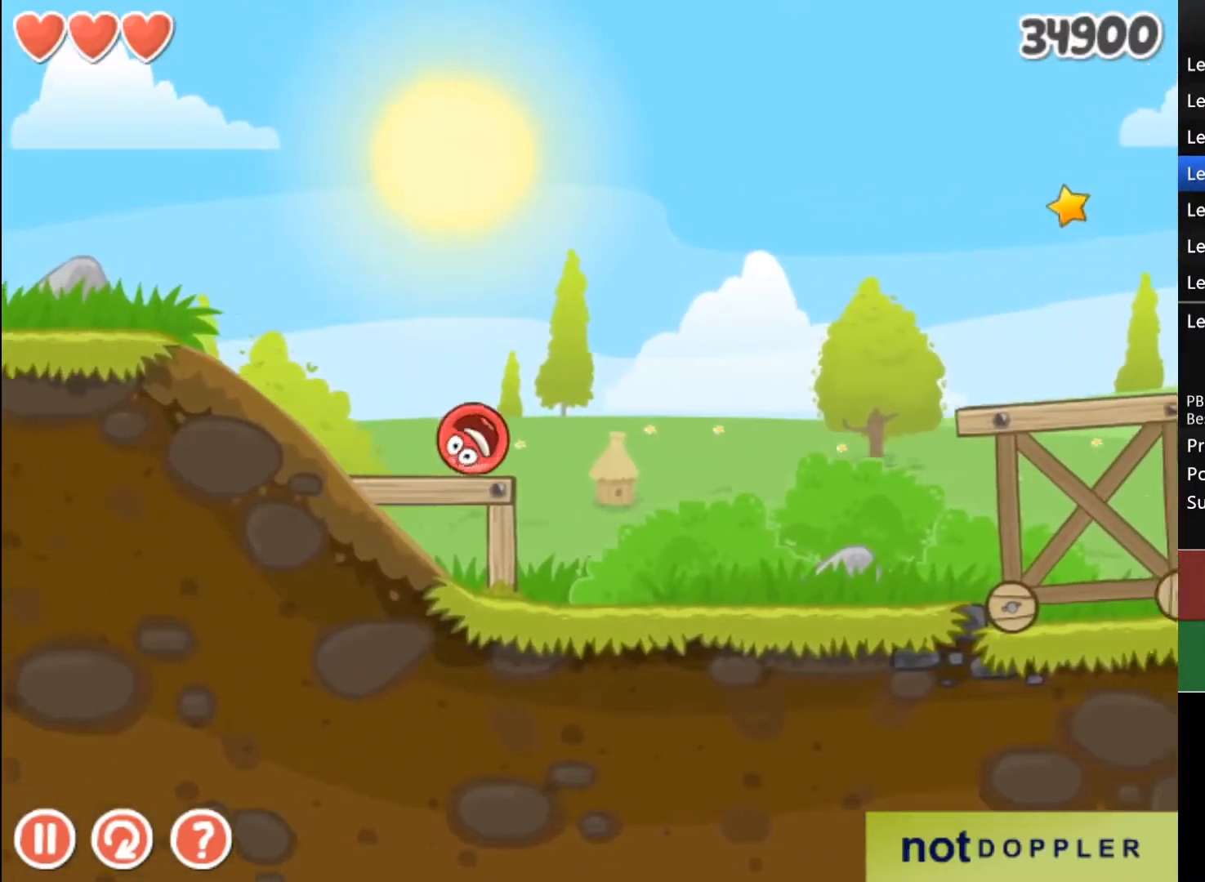
{"keys": ["right"], "events": [[33, "up", "down"], [133, "up", "up"]]}
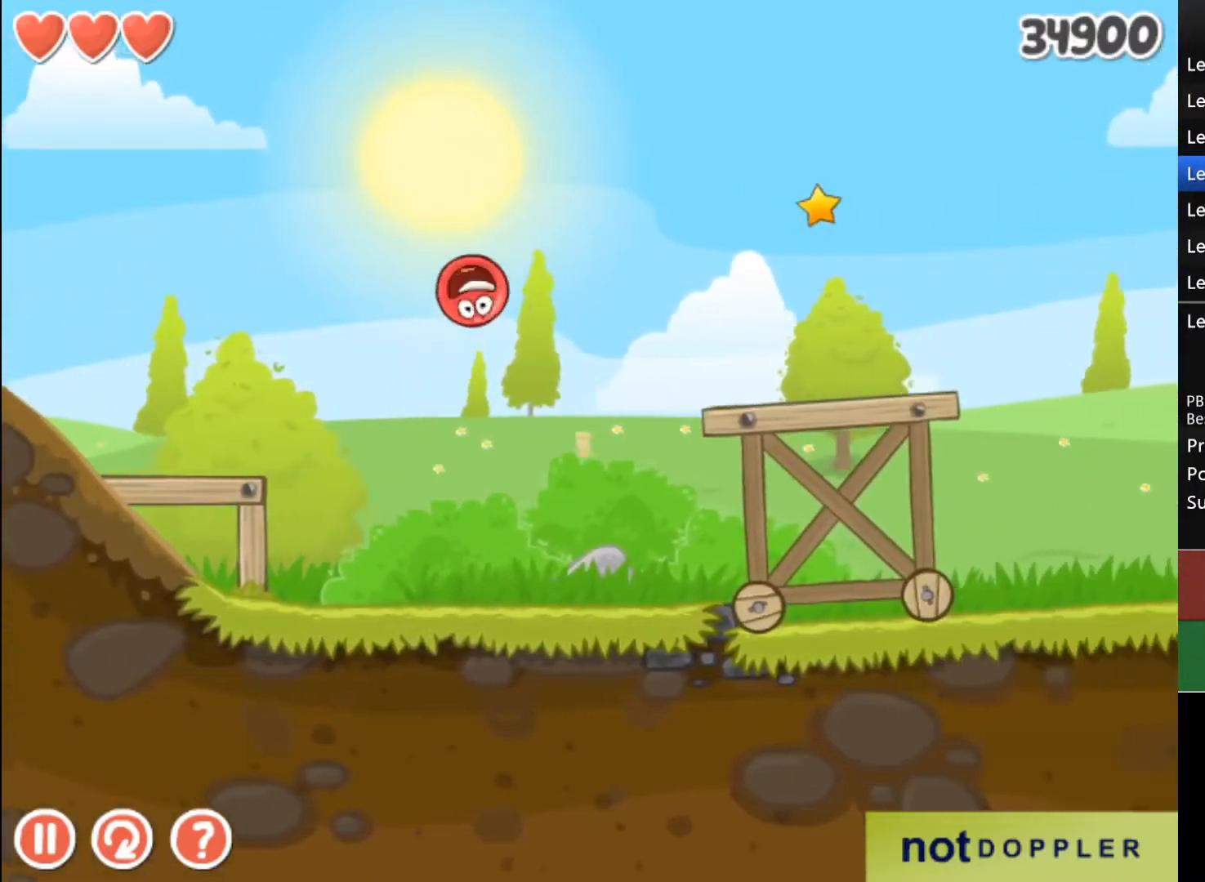
{"keys": ["right"], "events": []}
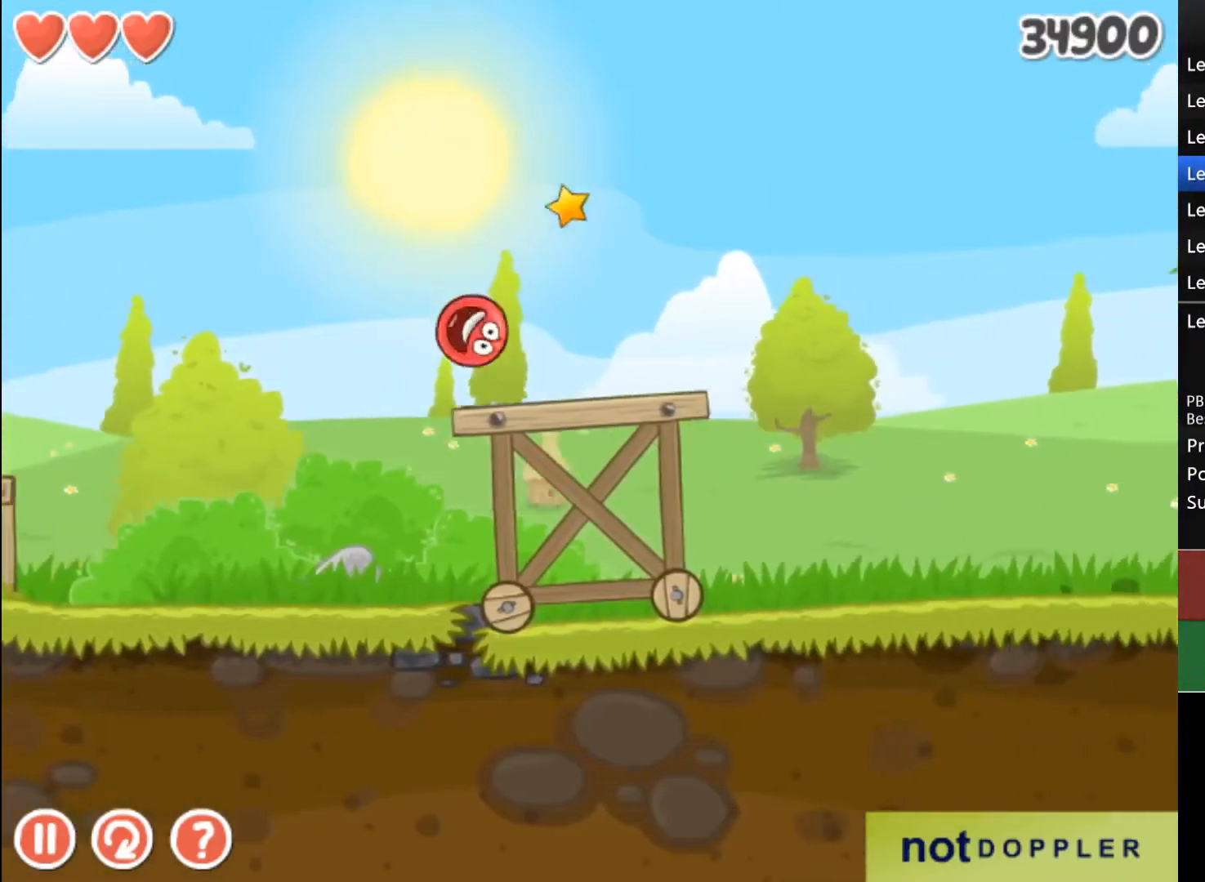
{"keys": ["right", "up"], "events": [[467, "up", "down"]]}
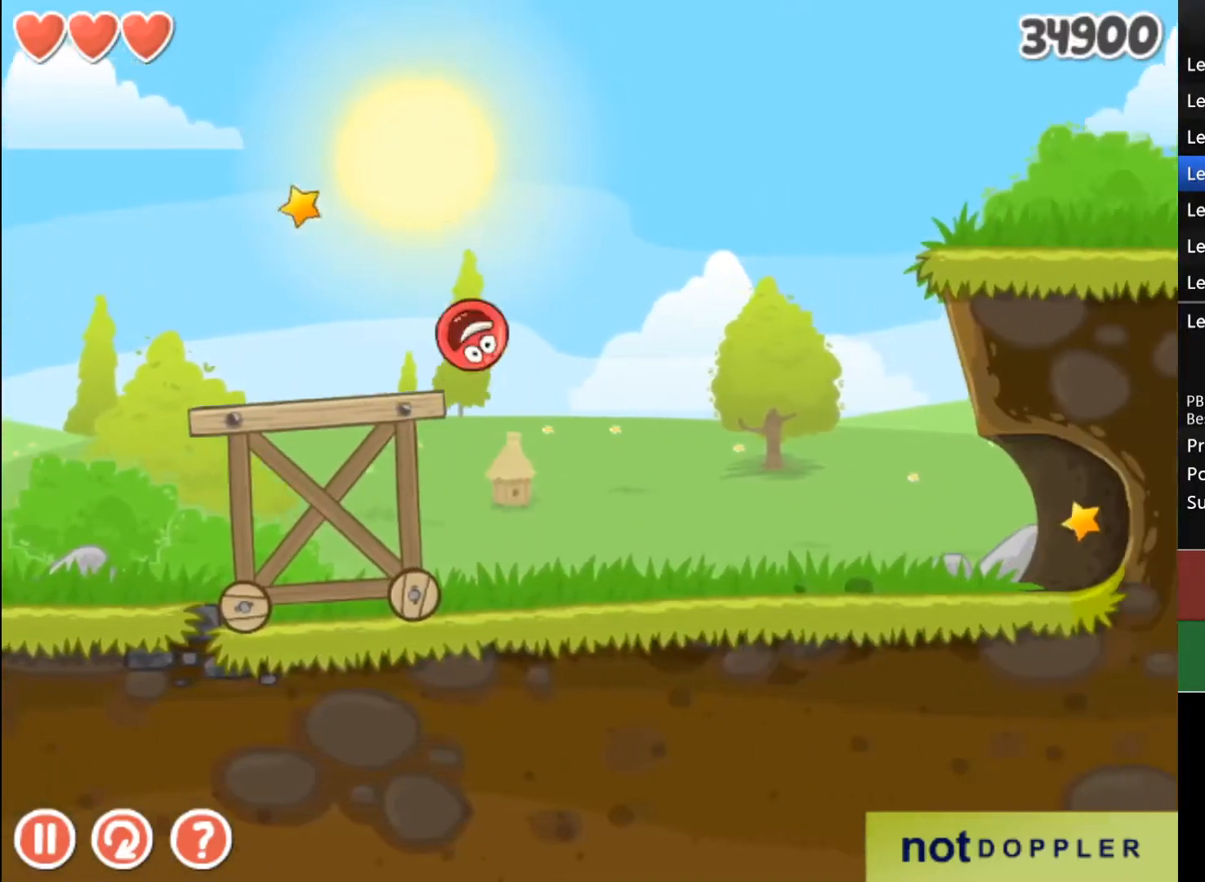
{"keys": ["right", "up"], "events": []}
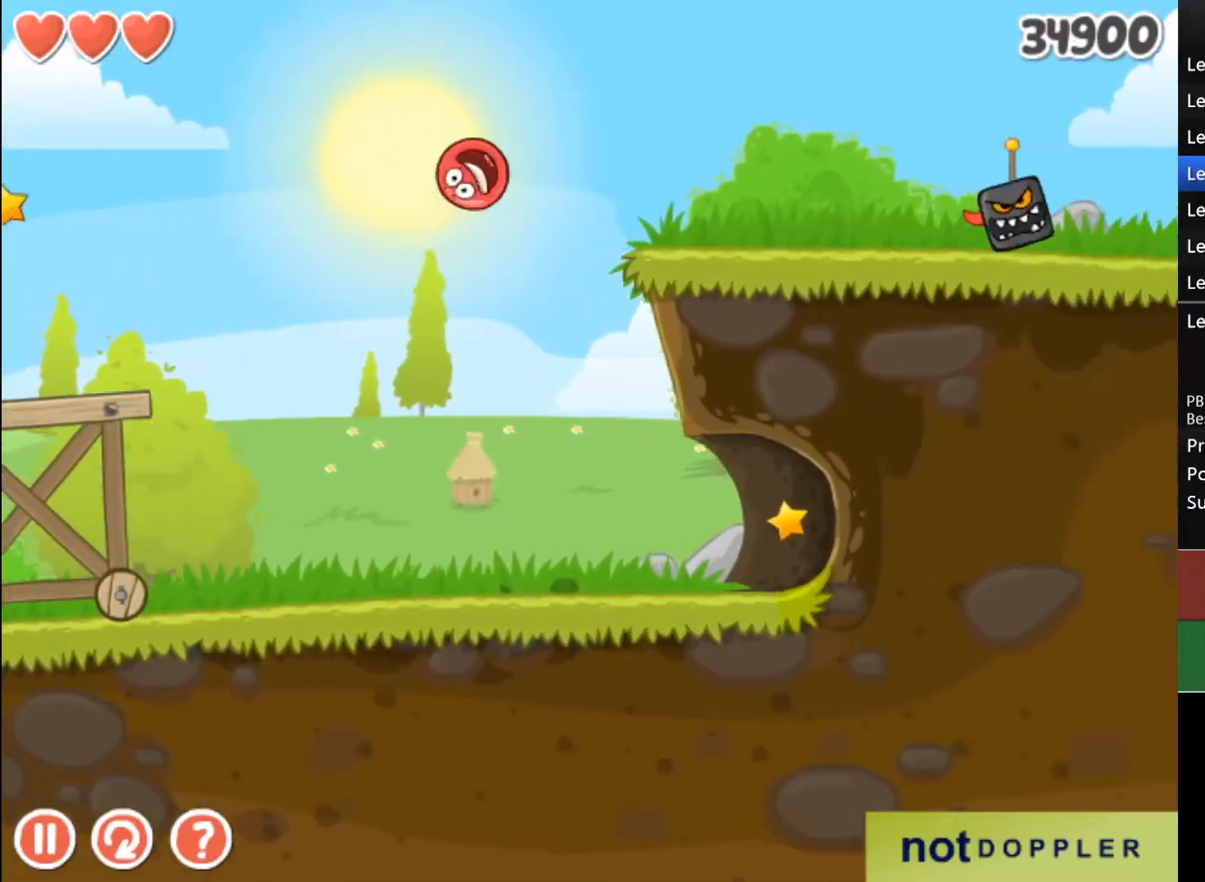
{"keys": ["right", "up"], "events": []}
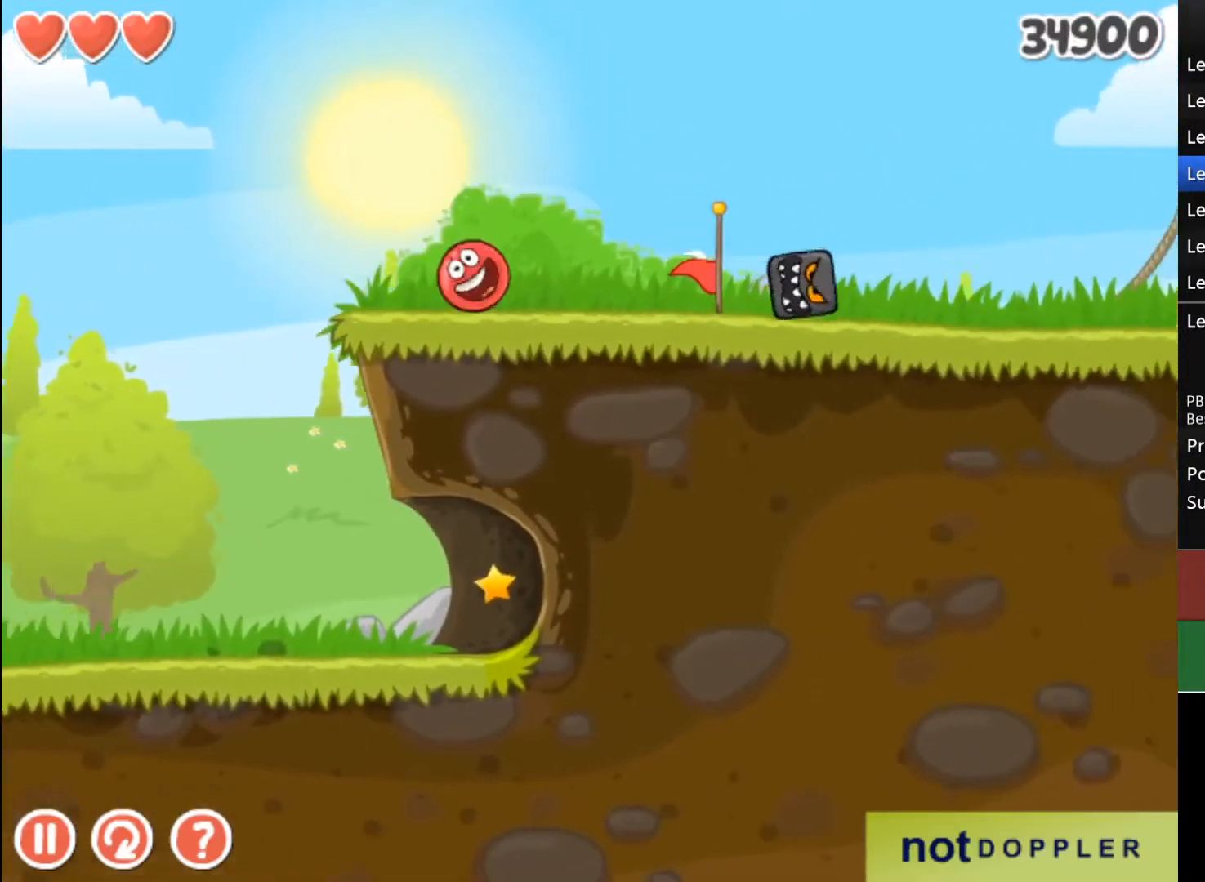
{"keys": ["right", "up"], "events": []}
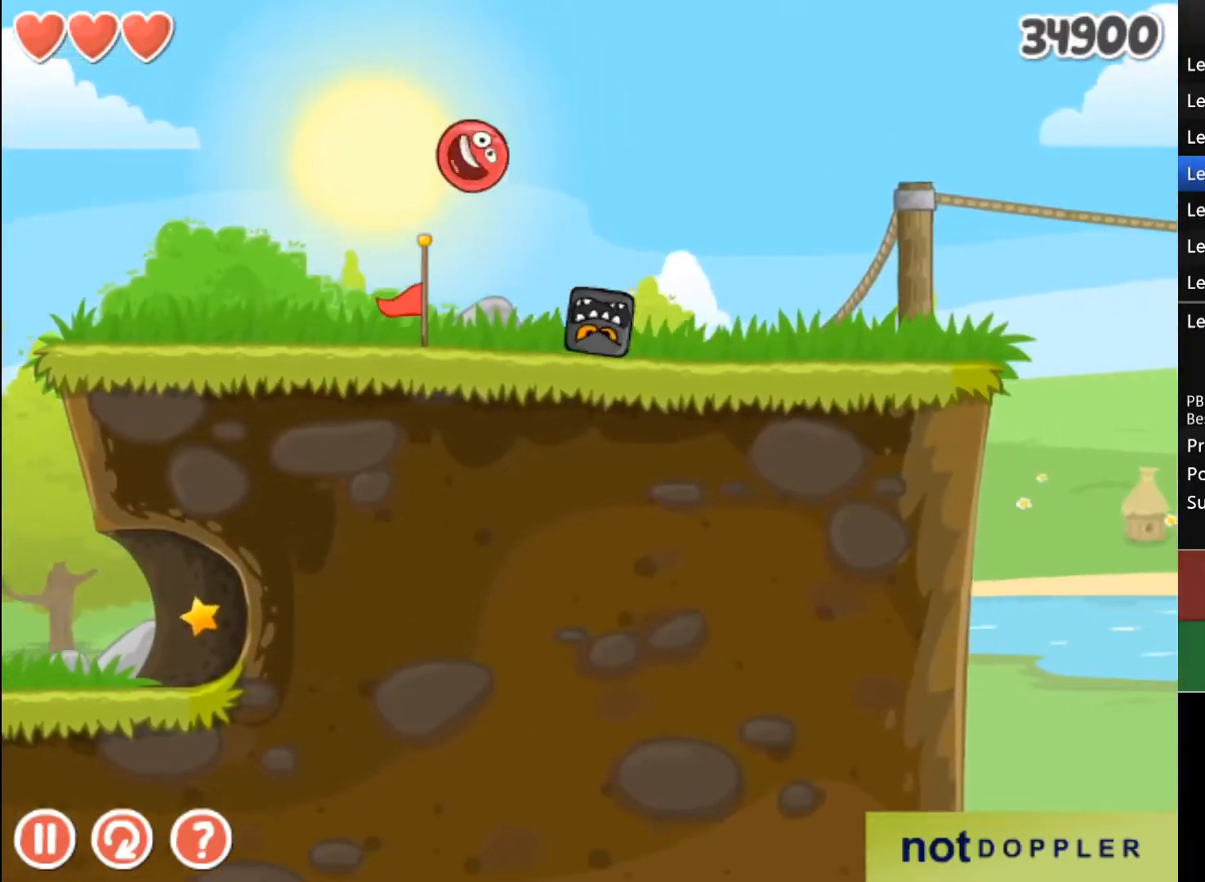
{"keys": ["right"], "events": [[33, "up", "up"]]}
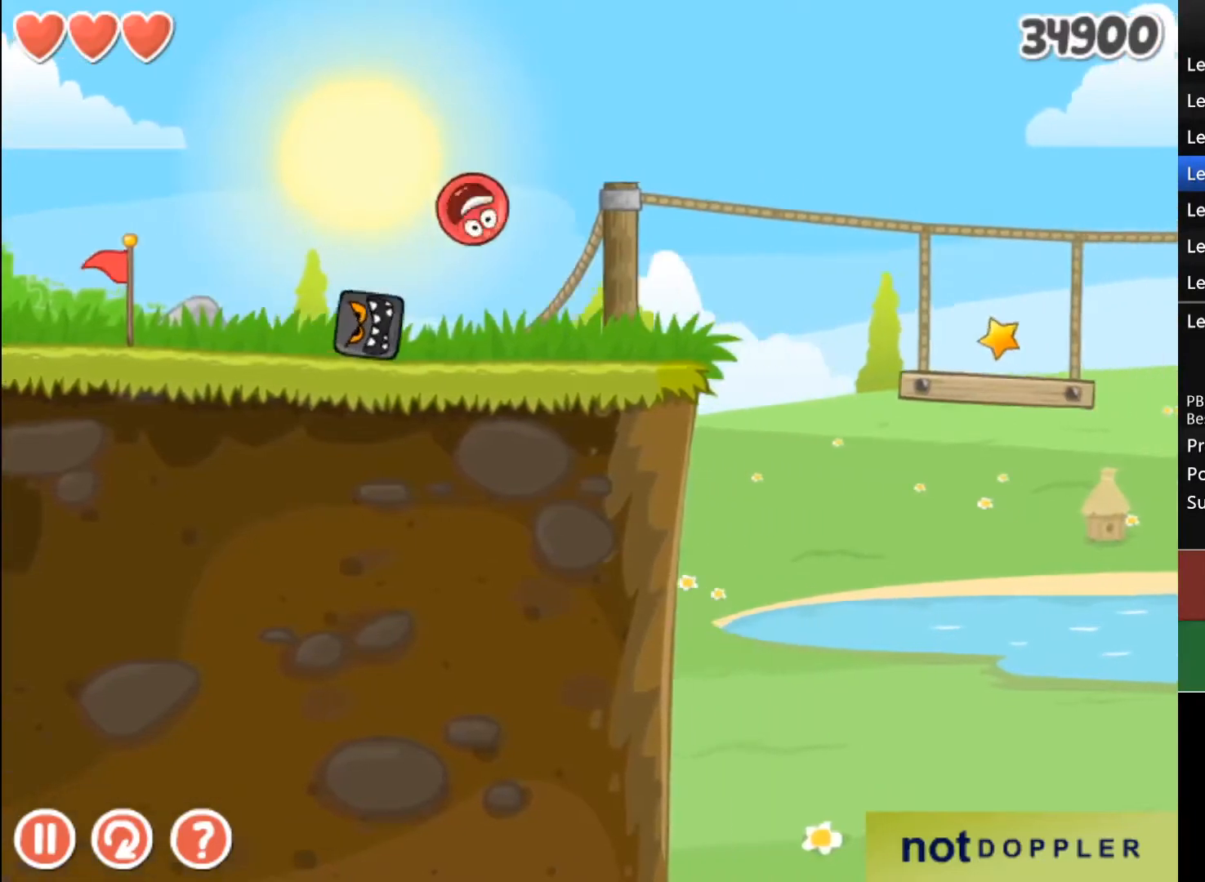
{"keys": ["right", "up"], "events": [[300, "up", "down"]]}
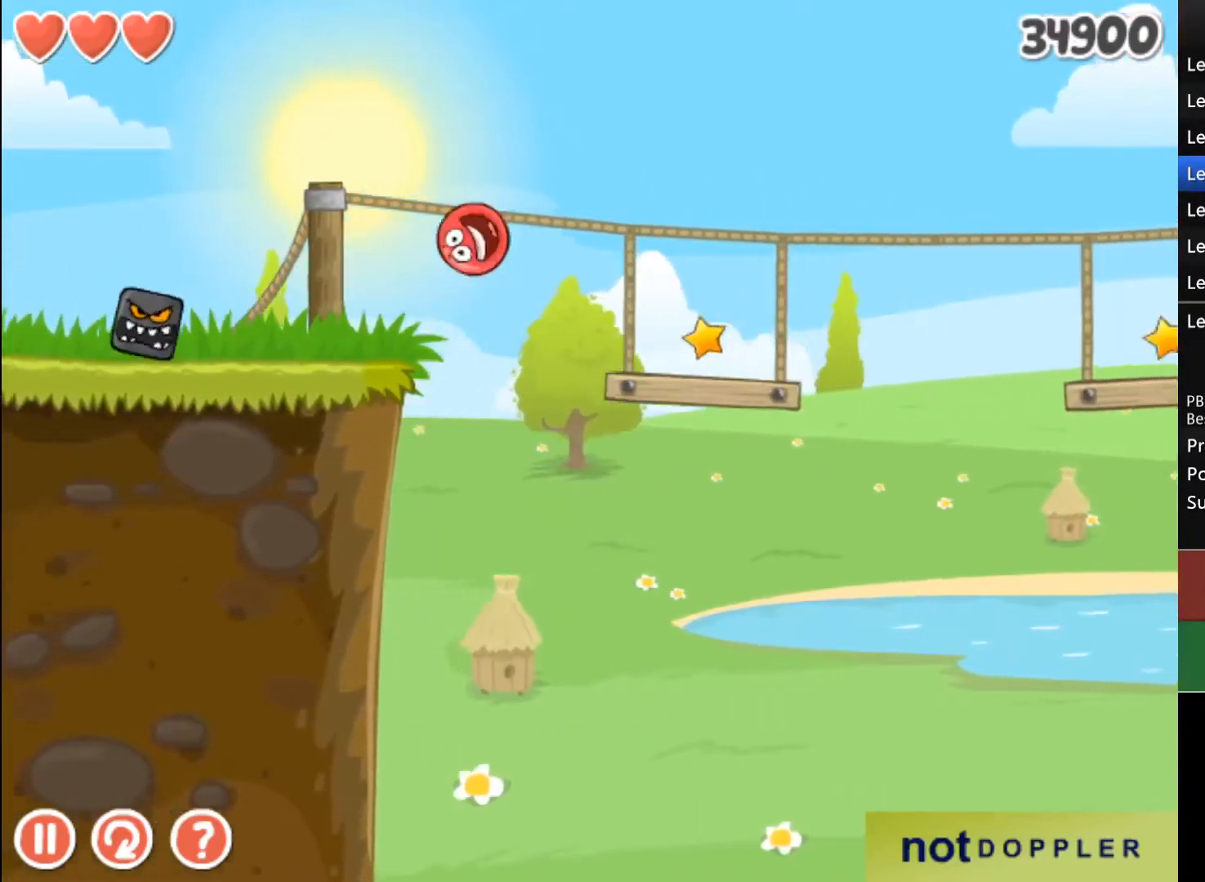
{"keys": ["right"], "events": [[267, "up", "up"]]}
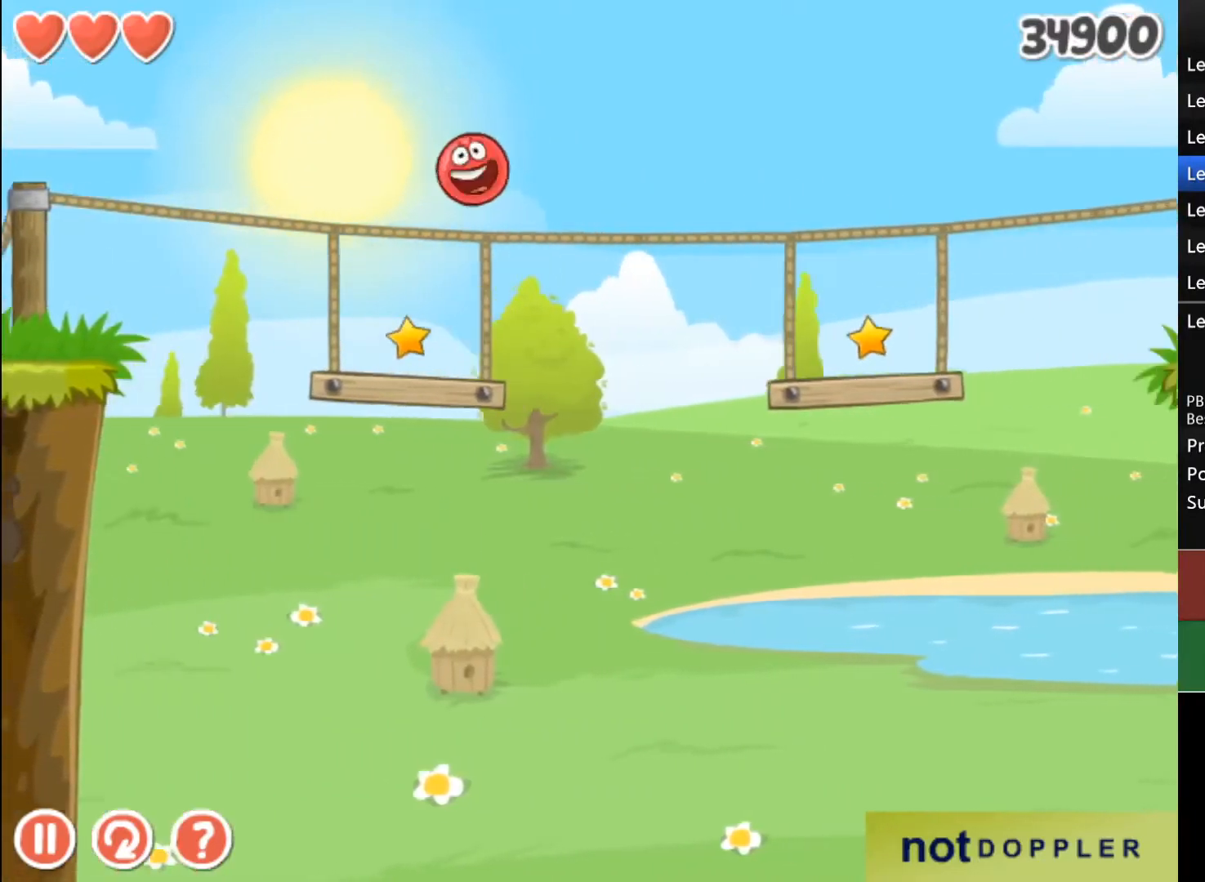
{"keys": ["right"], "events": []}
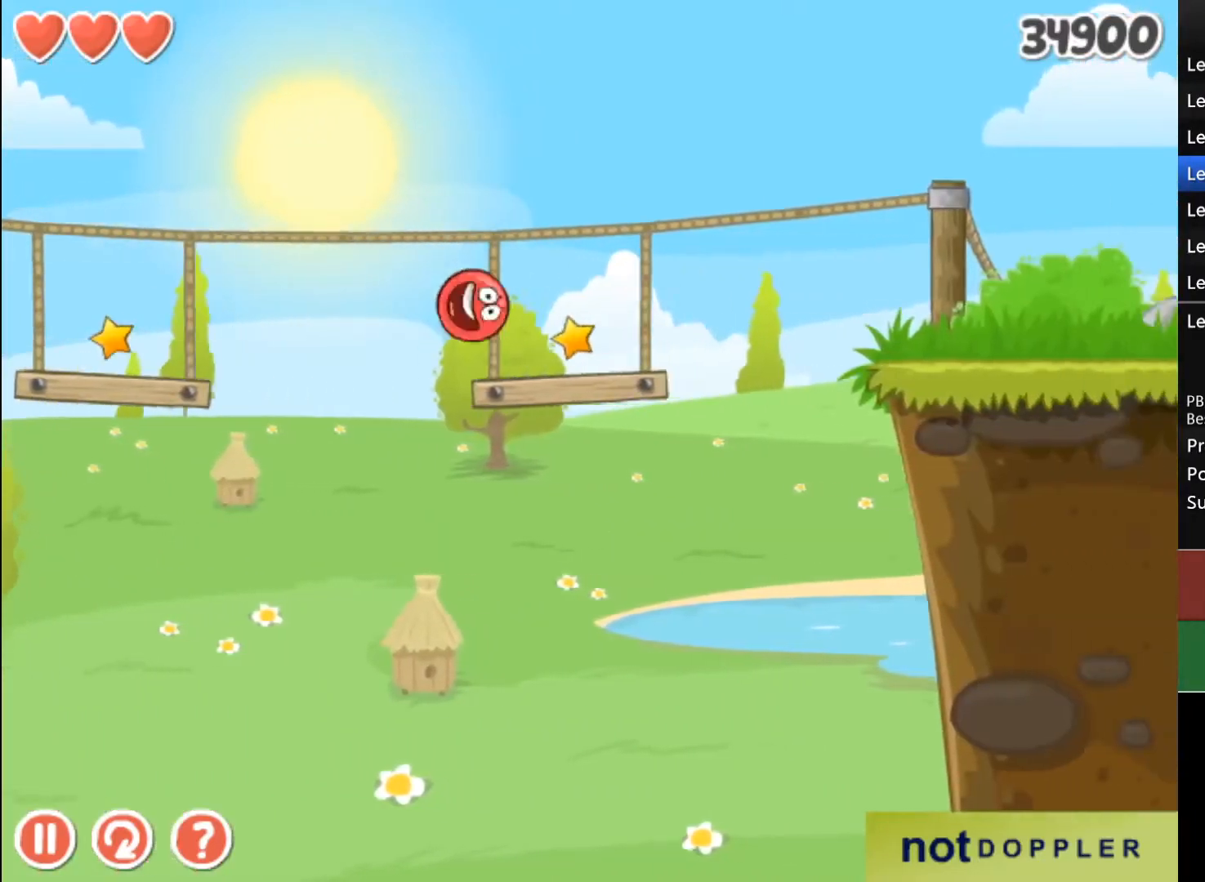
{"keys": ["right"], "events": [[67, "up", "down"], [233, "up", "up"]]}
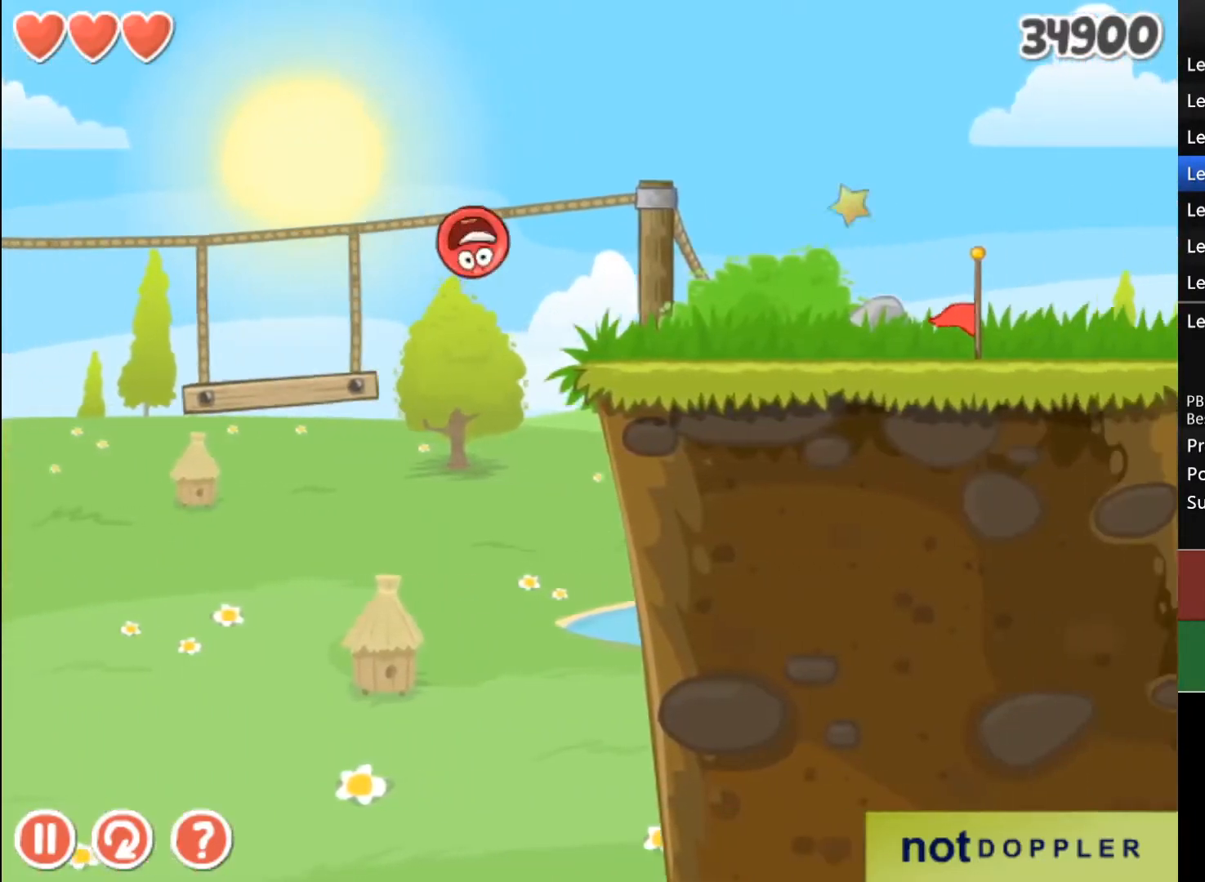
{"keys": ["right"], "events": []}
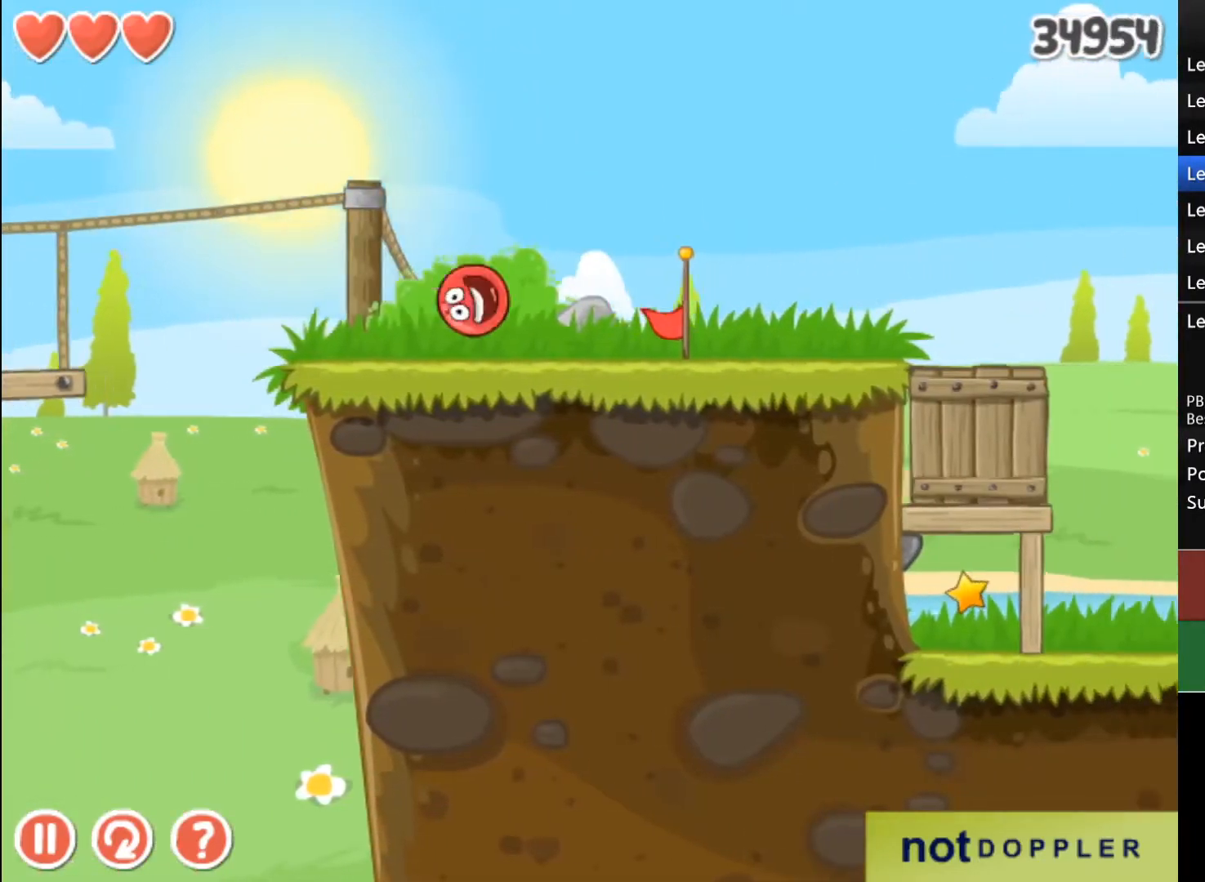
{"keys": ["right"], "events": []}
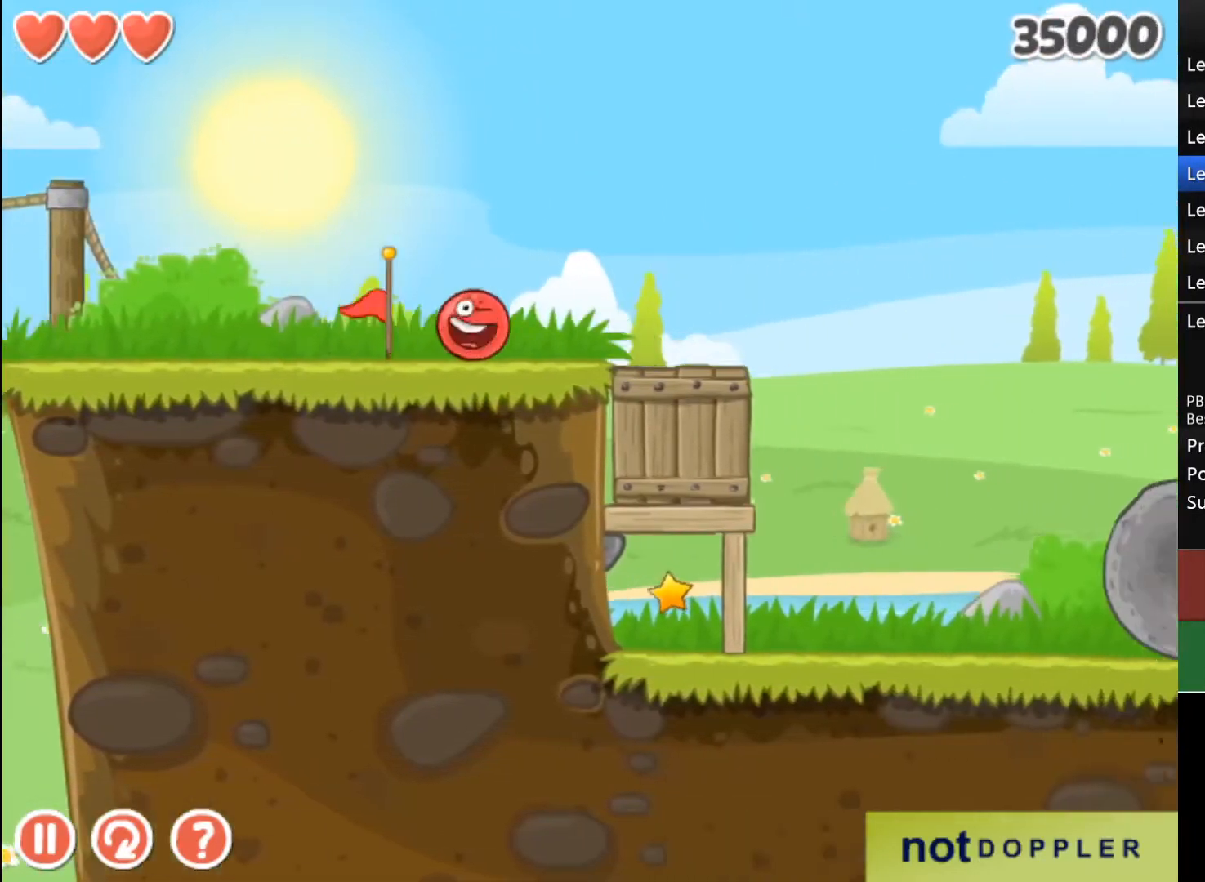
{"keys": ["left"], "events": [[400, "right", "up"], [467, "left", "down"]]}
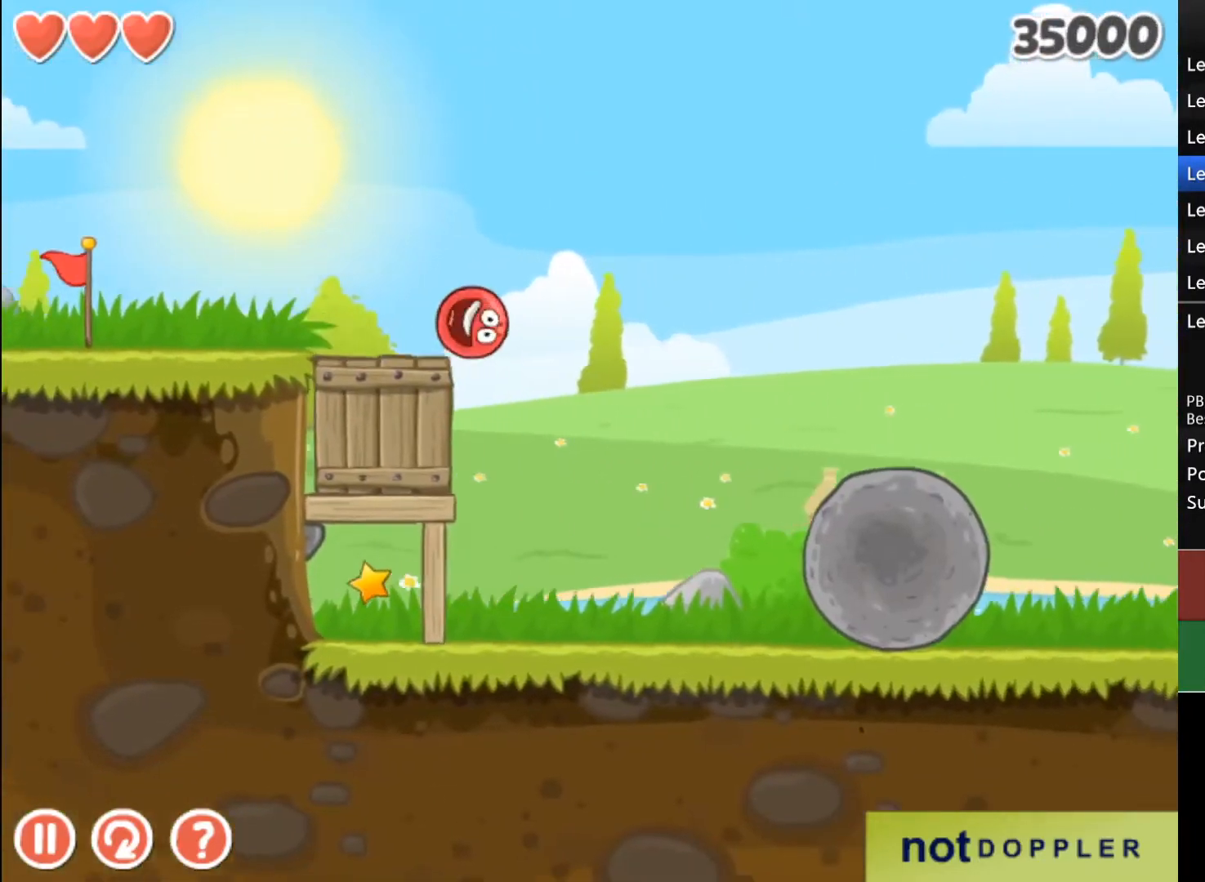
{"keys": ["right"], "events": [[167, "left", "up"], [267, "right", "down"]]}
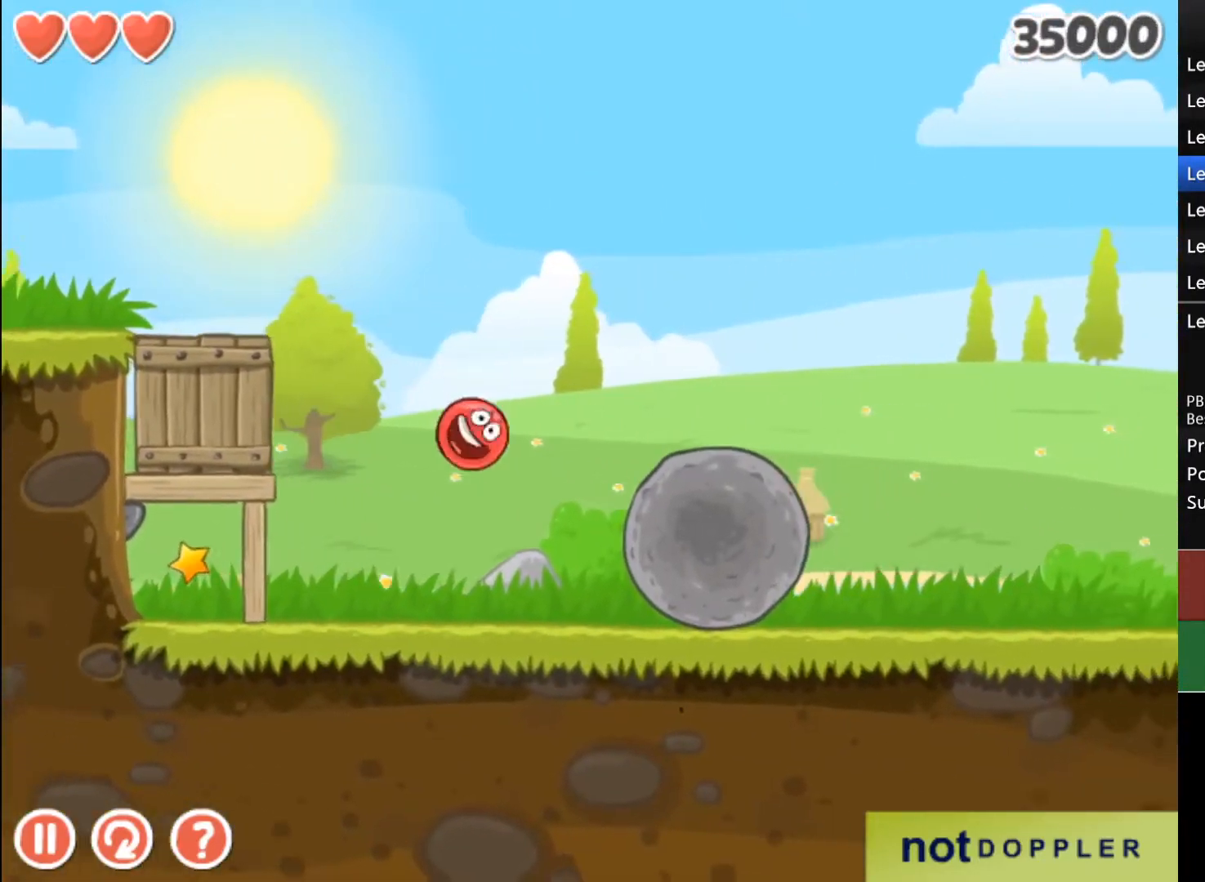
{"keys": ["right"], "events": []}
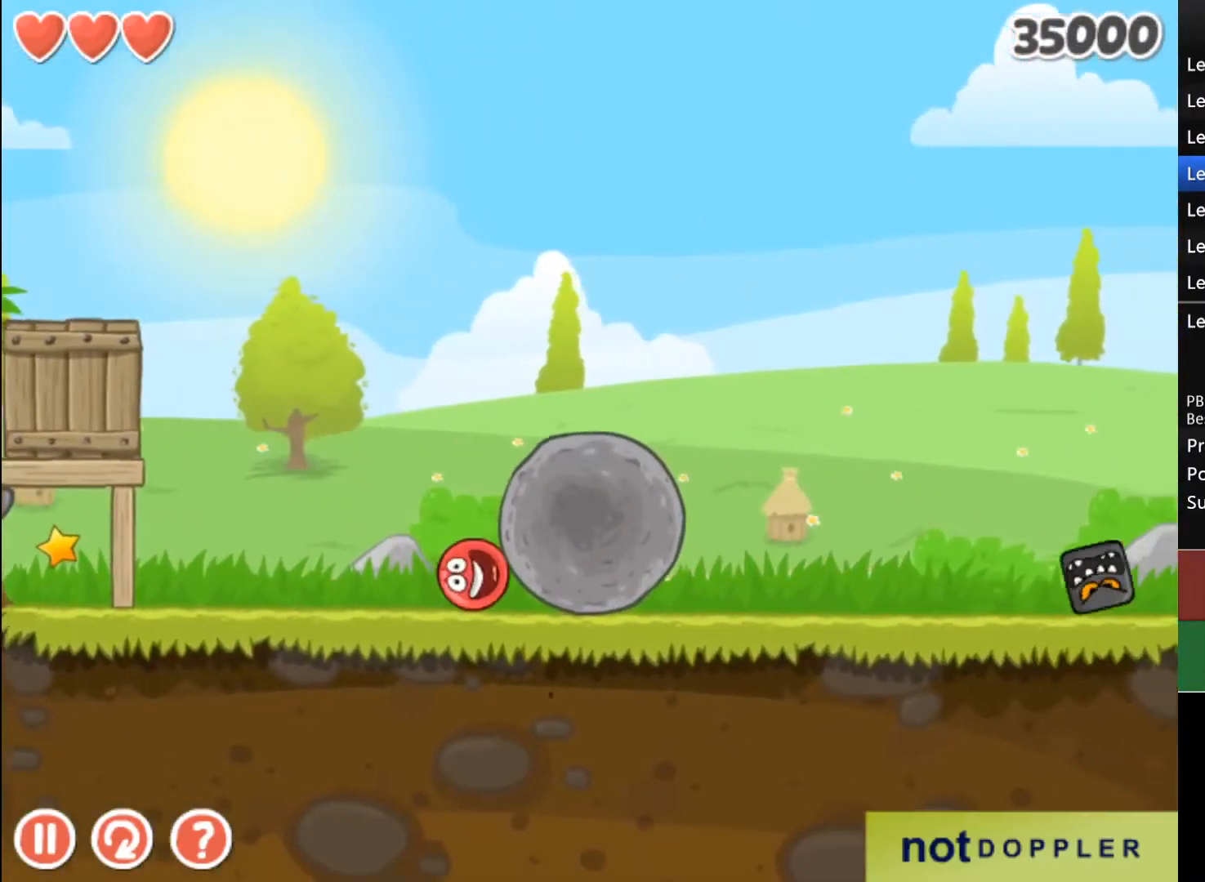
{"keys": ["right"], "events": []}
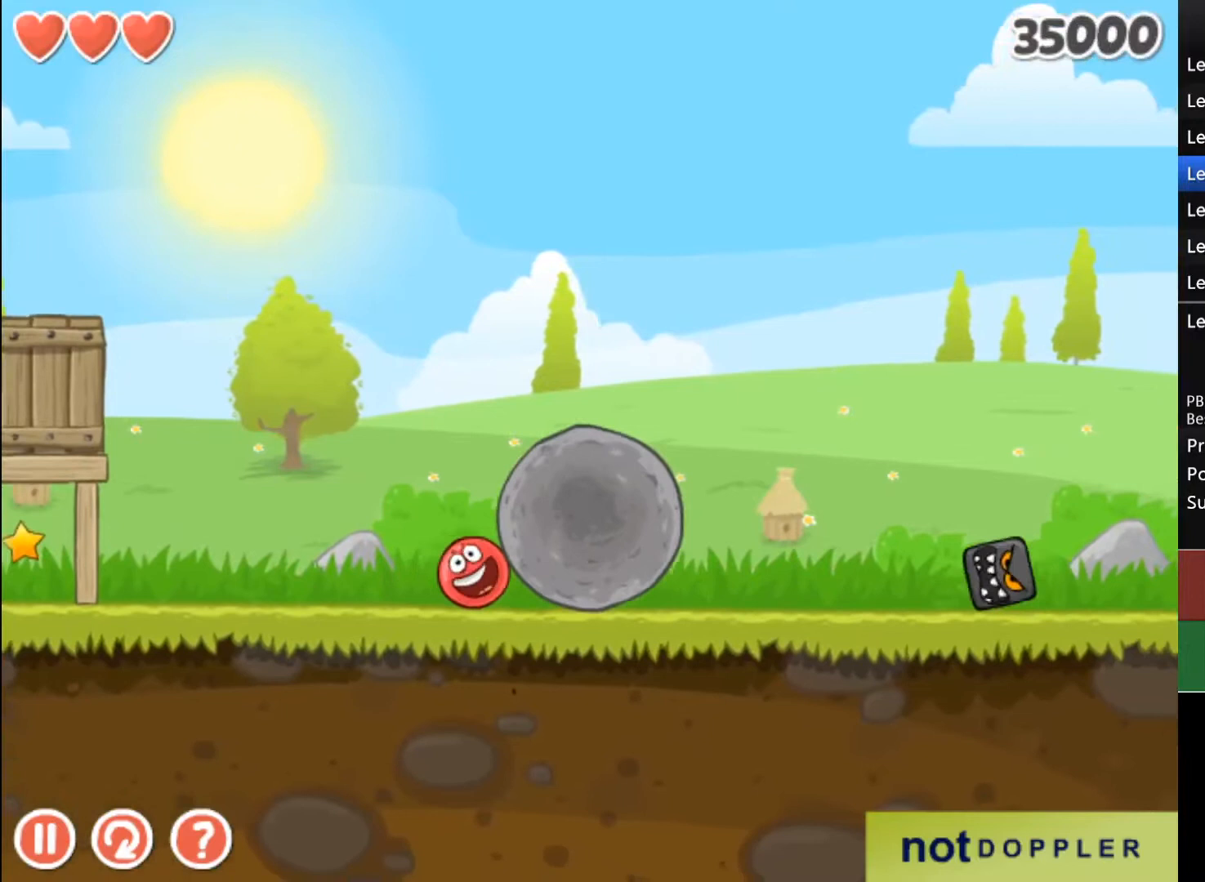
{"keys": ["right"], "events": []}
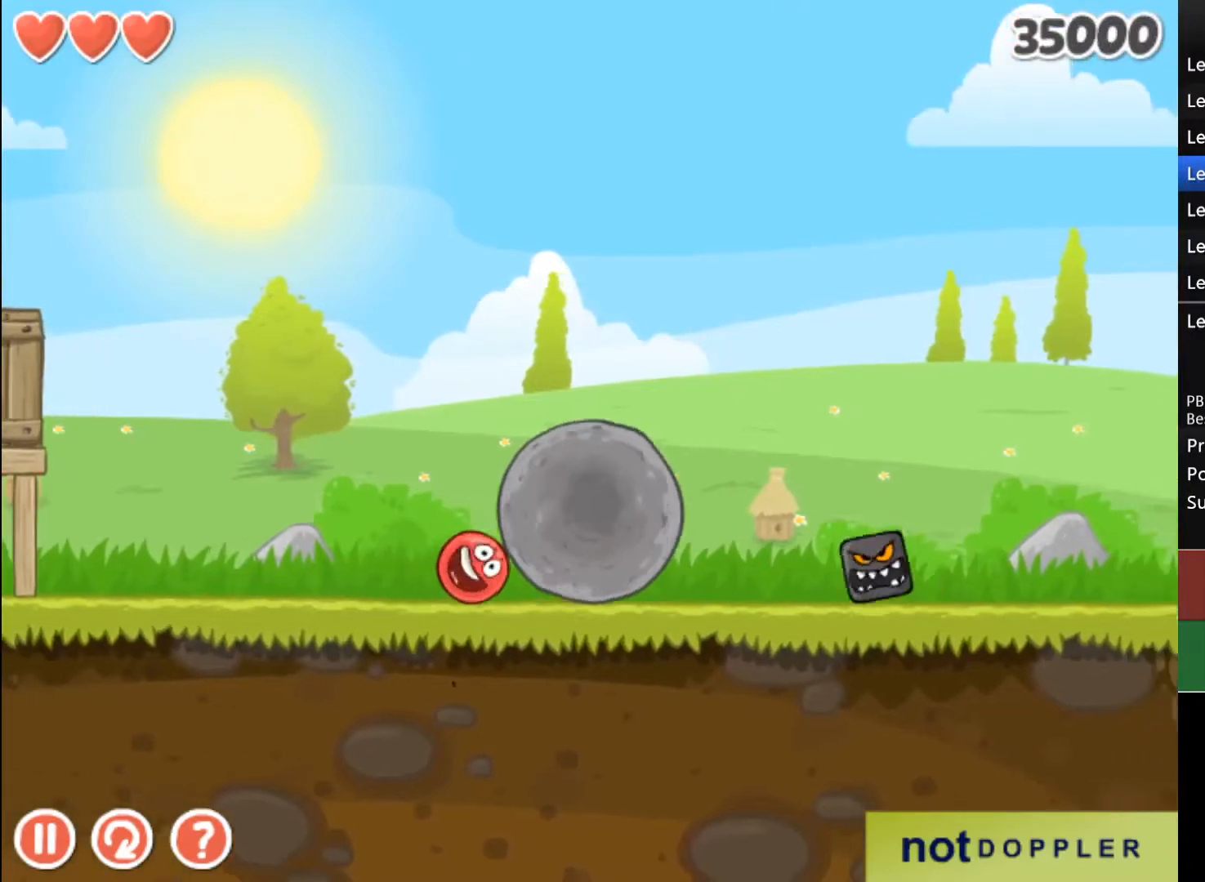
{"keys": ["right"], "events": []}
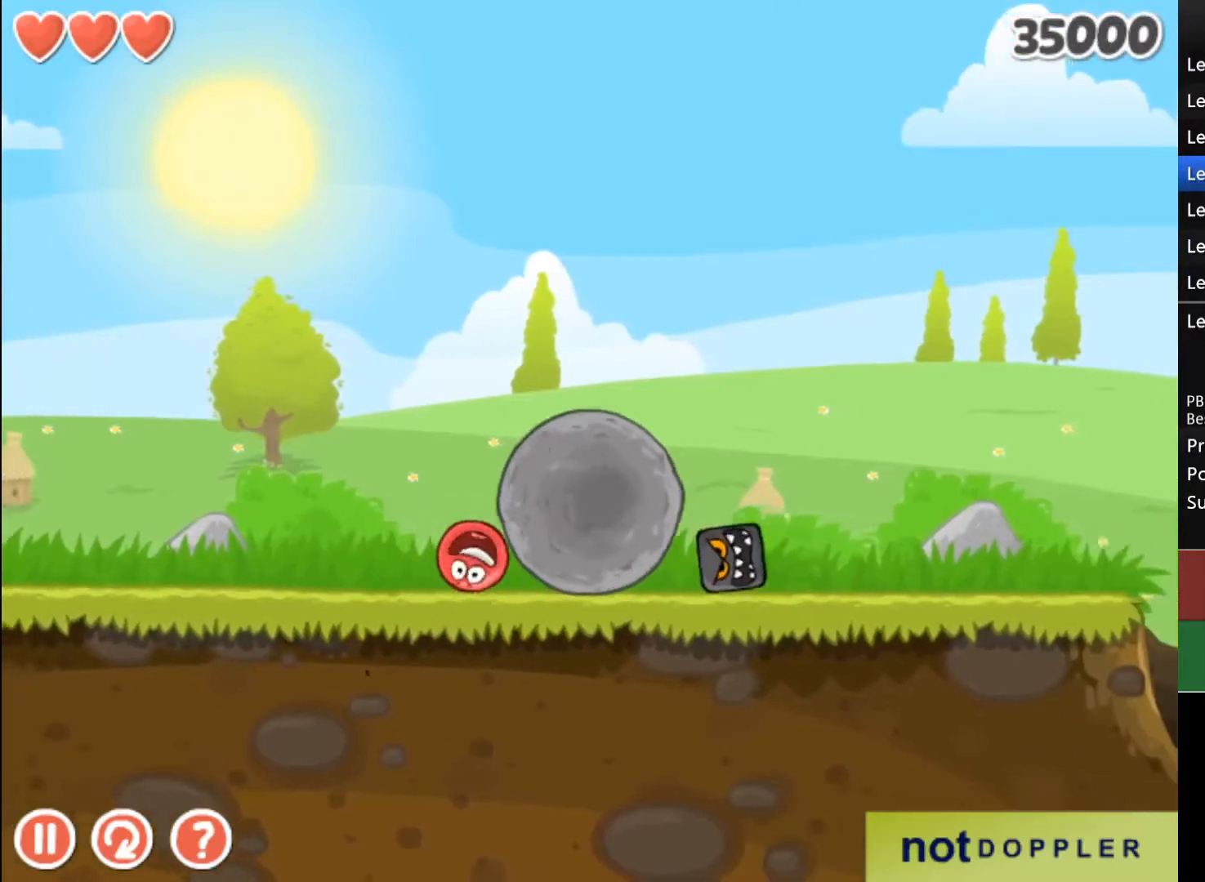
{"keys": ["right"], "events": []}
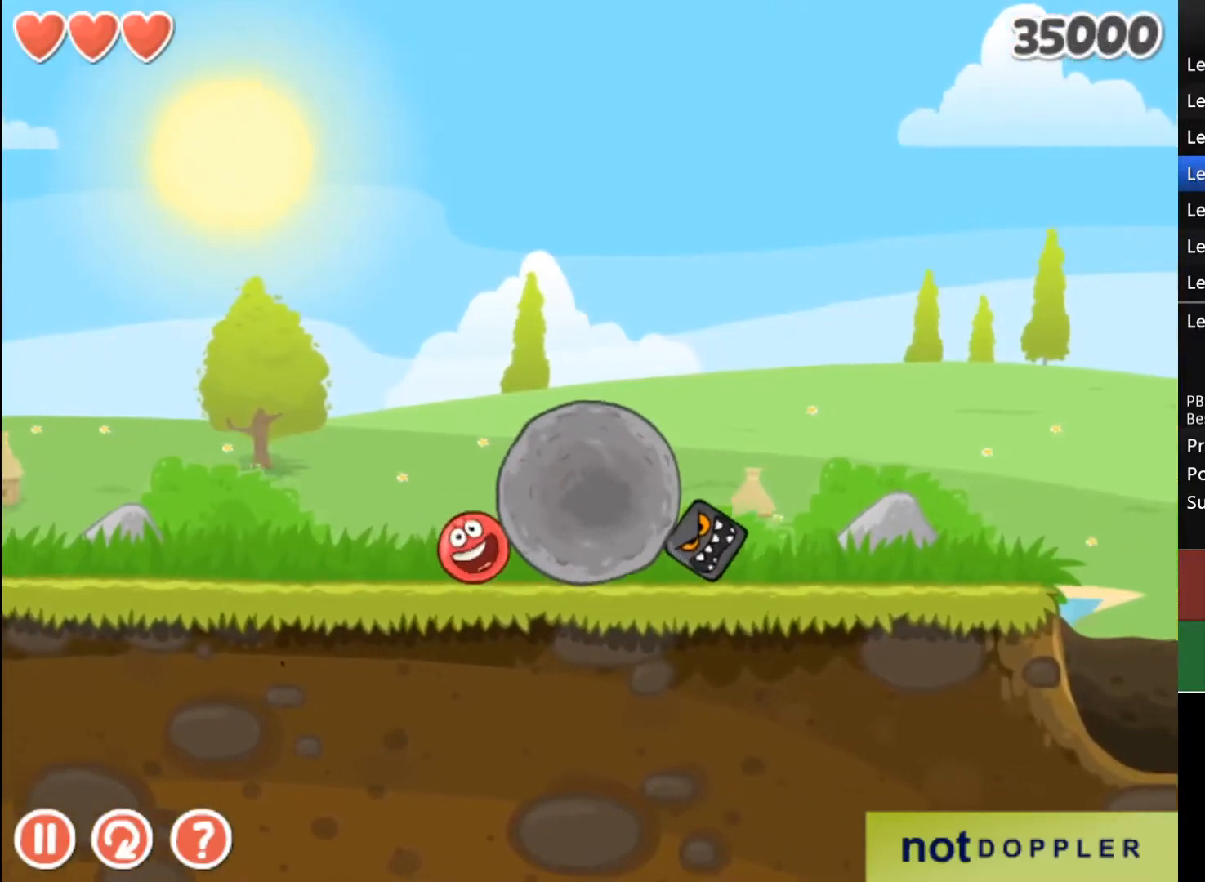
{"keys": ["right"], "events": []}
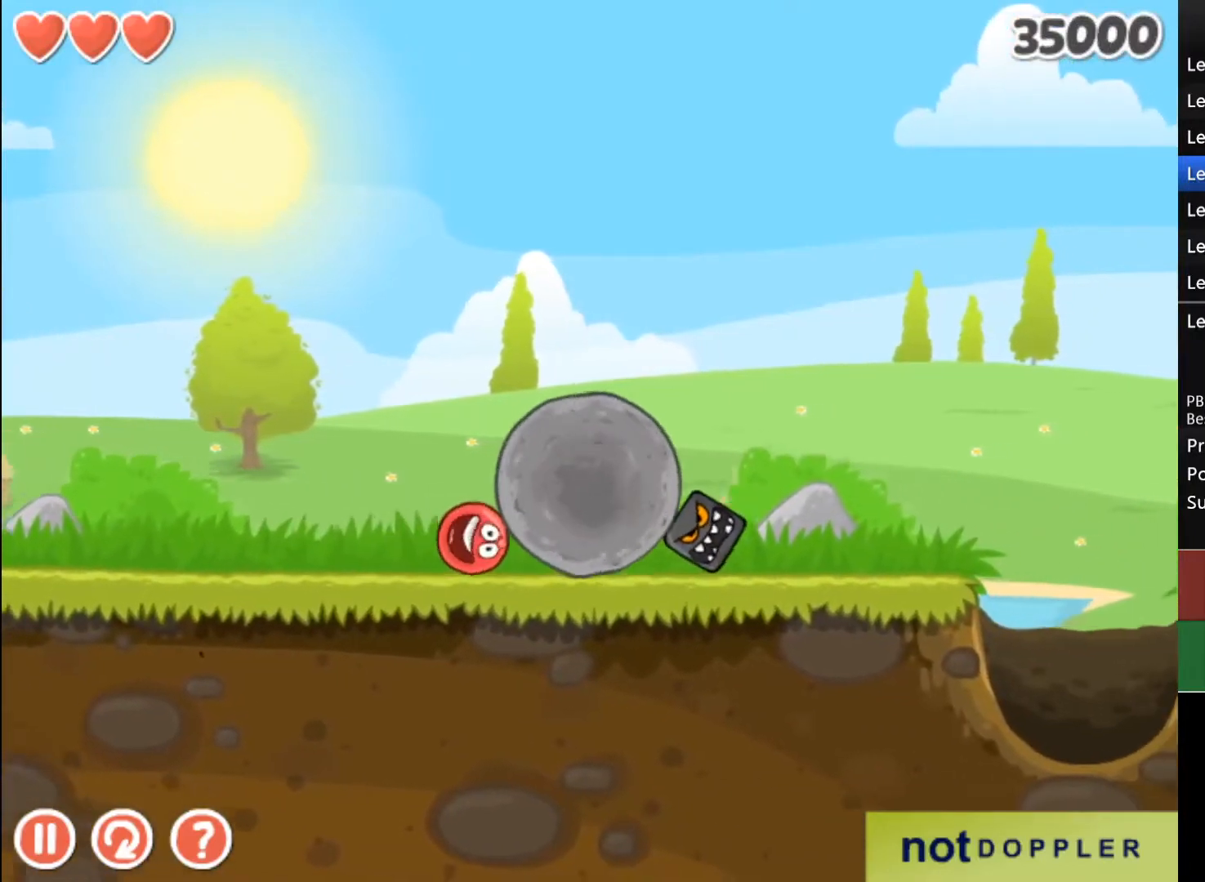
{"keys": ["right"], "events": []}
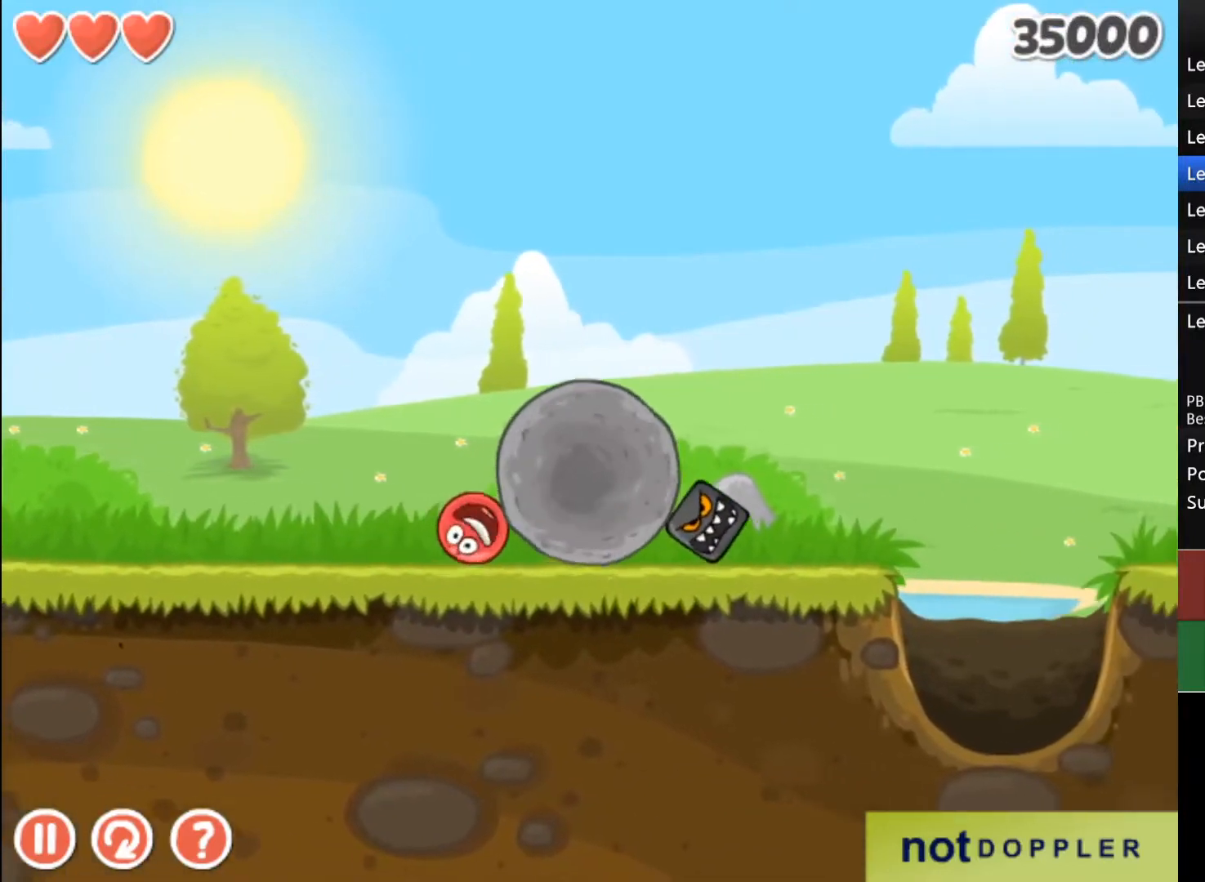
{"keys": ["right"], "events": []}
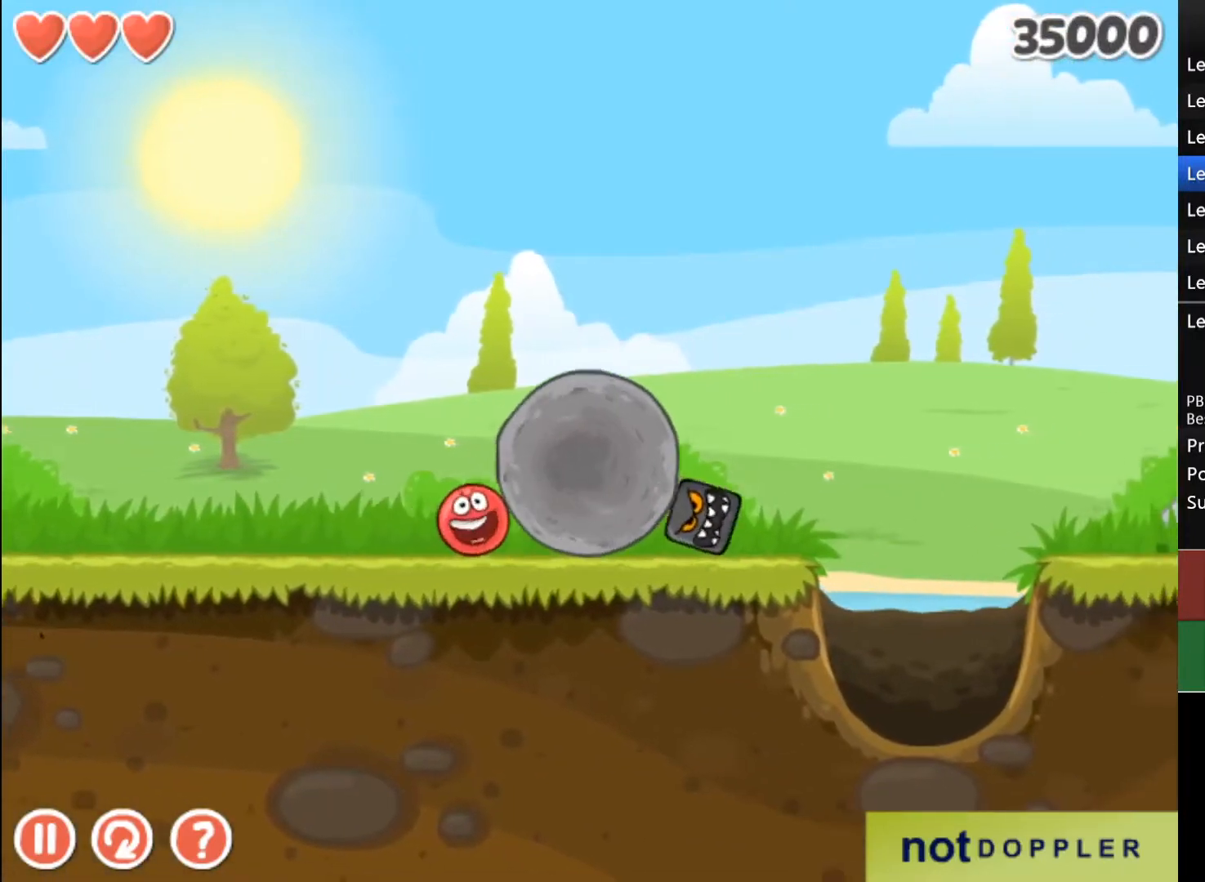
{"keys": ["right"], "events": []}
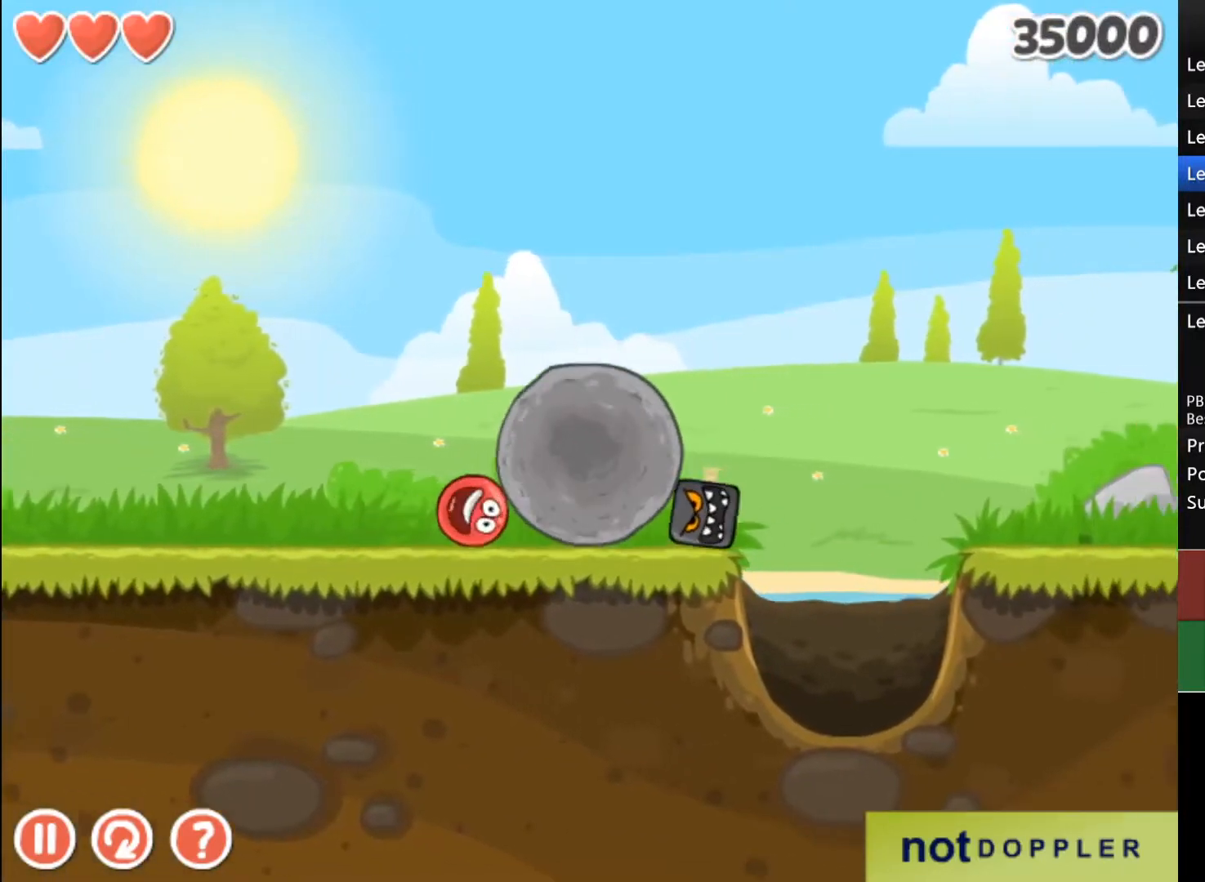
{"keys": ["left"], "events": [[33, "left", "down"], [67, "right", "up"]]}